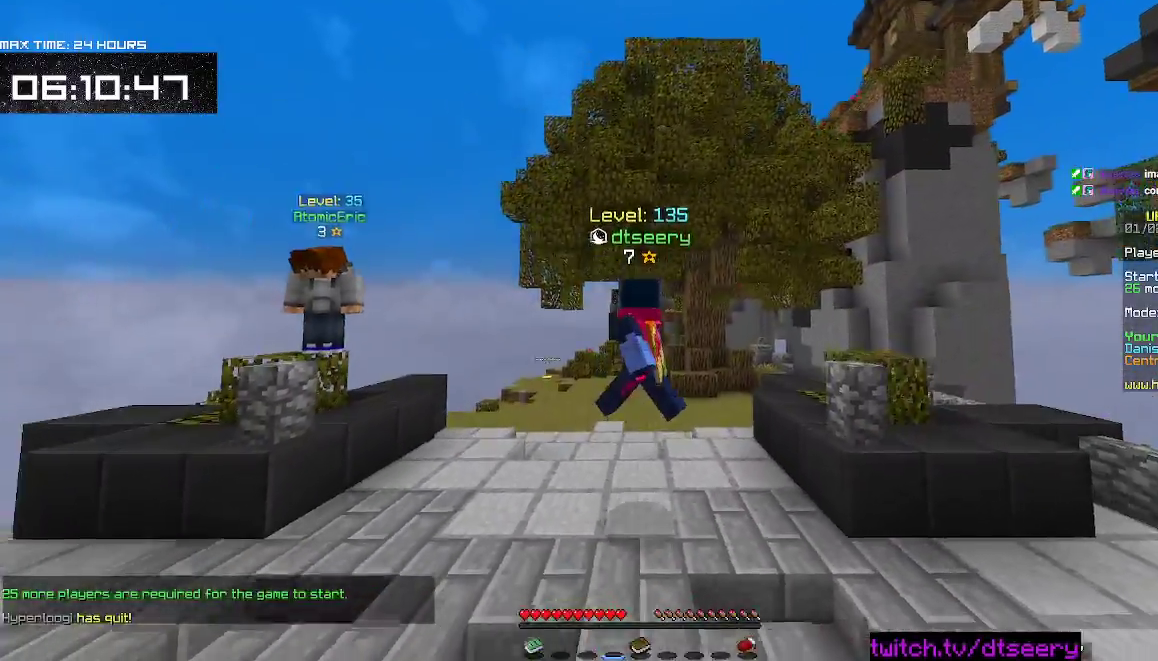
Gameplay with keyboard and mouse; each line is a JSON object with the keys and mouse buttons held at the frame after it. "events" lists presses ("down") and releases ("up") of "a", "d", "s", "space", "w", "mouse_left" and "mouse_right" between this image and that frame as [ms after this image, input, new state], when the widget could be followed in between. "mouse_left", "mouse_right" = the "left", "right" buttons of the "mouse" list. No other keys are recorded. Fast repeated clicks can show as one long hold. Mouse movement is not recorded.
{"keys": ["space", "w"], "mouse": [], "events": [[50, "w", "down"], [450, "d", "up"]]}
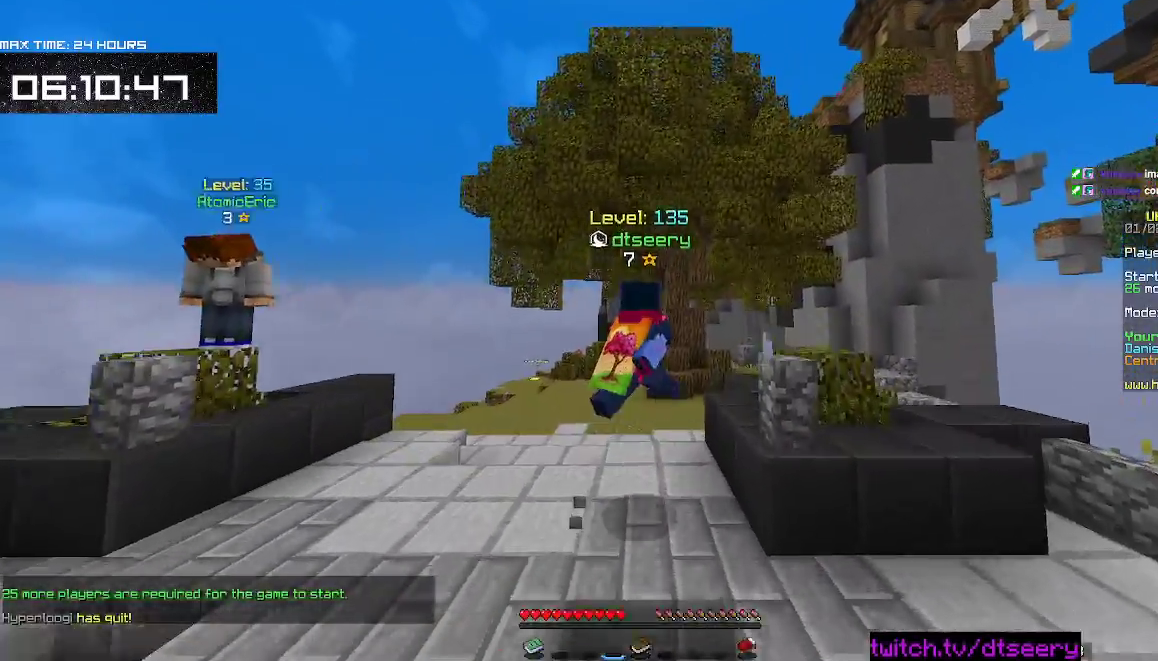
{"keys": ["space", "w"], "mouse": [], "events": []}
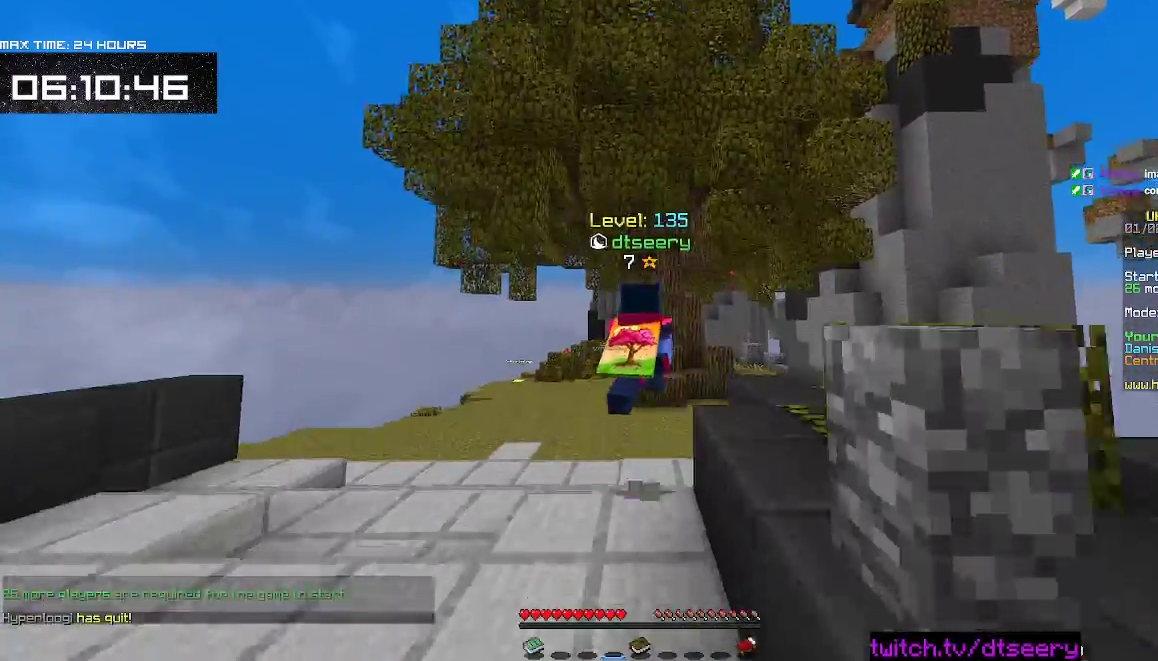
{"keys": ["w"], "mouse": [], "events": [[200, "space", "up"]]}
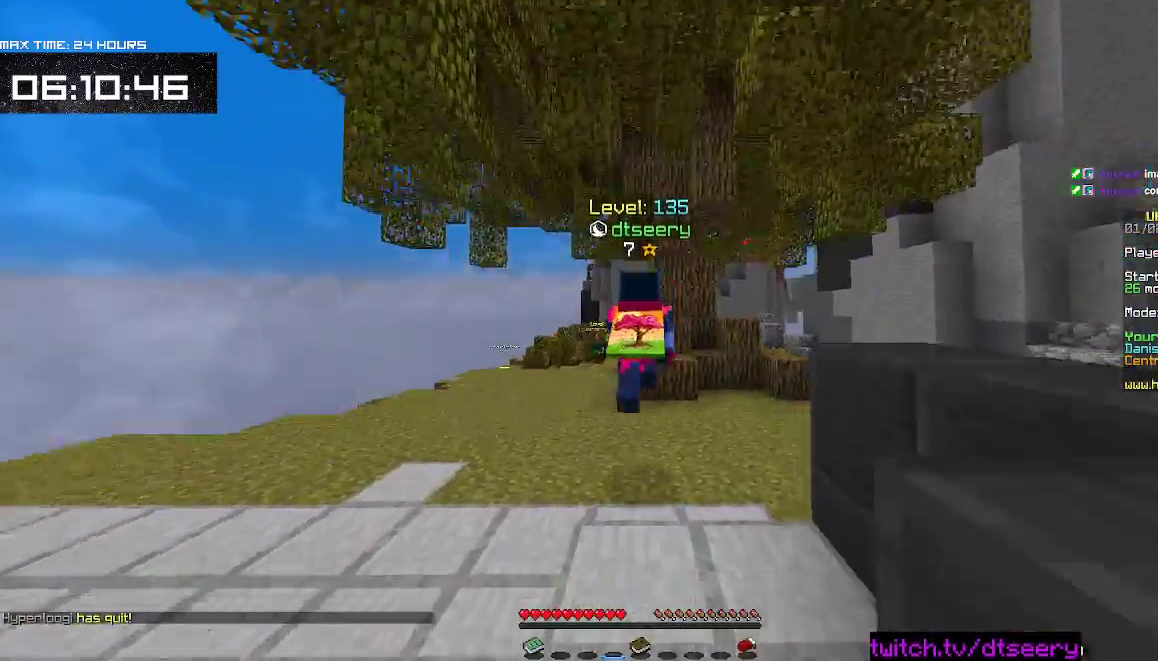
{"keys": ["a", "space", "w"], "mouse": [], "events": [[284, "space", "down"], [400, "a", "down"]]}
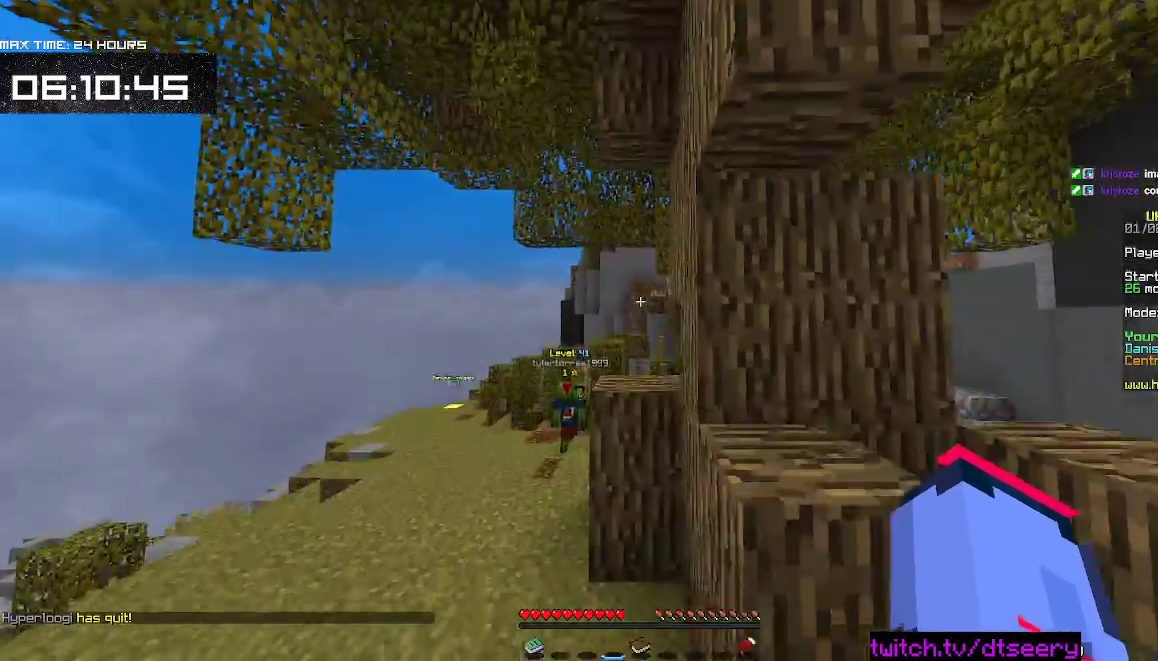
{"keys": ["space", "w"], "mouse": [], "events": [[34, "space", "up"], [117, "space", "down"], [134, "a", "up"]]}
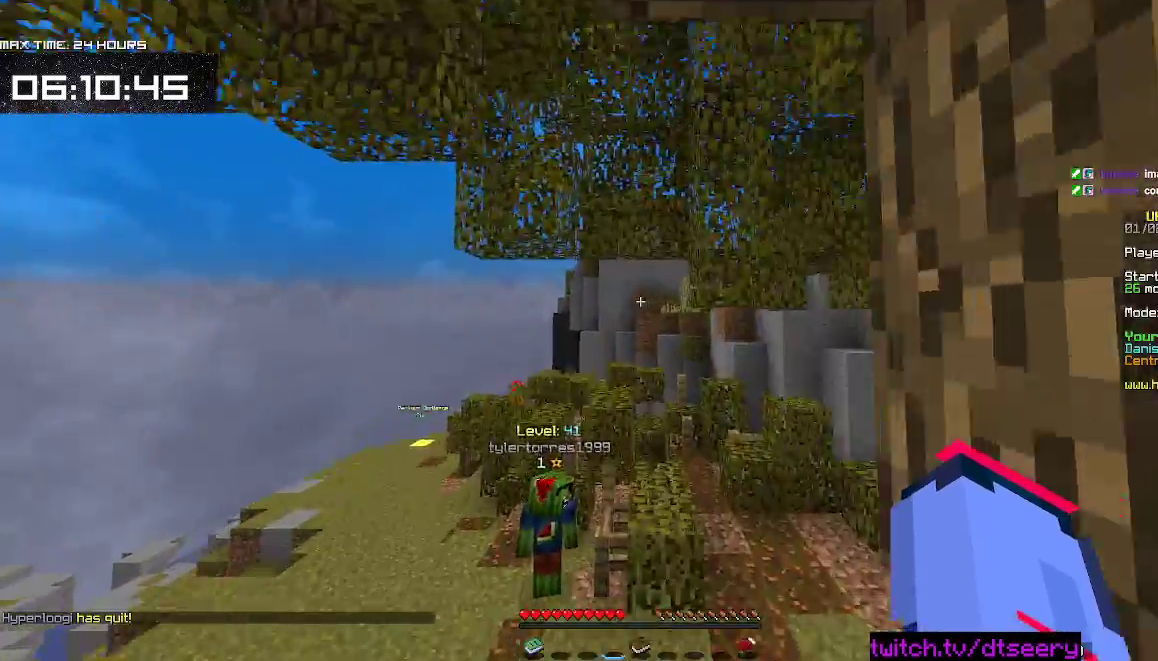
{"keys": [], "mouse": [], "events": [[267, "w", "up"], [384, "space", "up"]]}
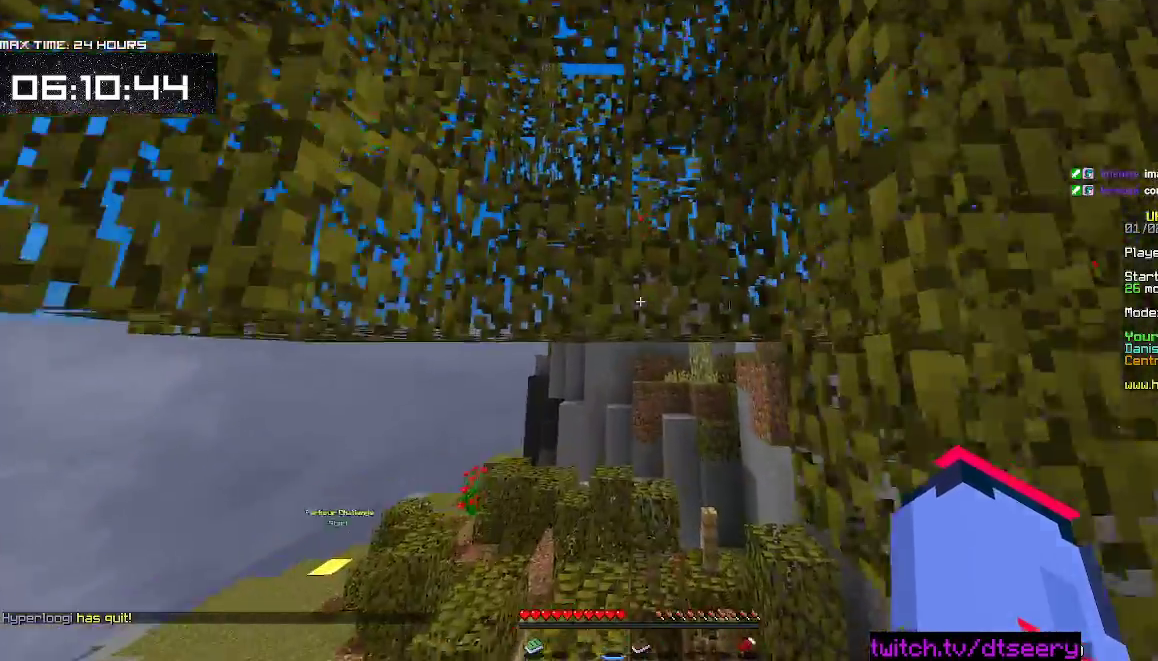
{"keys": ["space", "w"], "mouse": [], "events": [[67, "d", "down"], [217, "w", "down"], [267, "space", "down"], [334, "d", "up"]]}
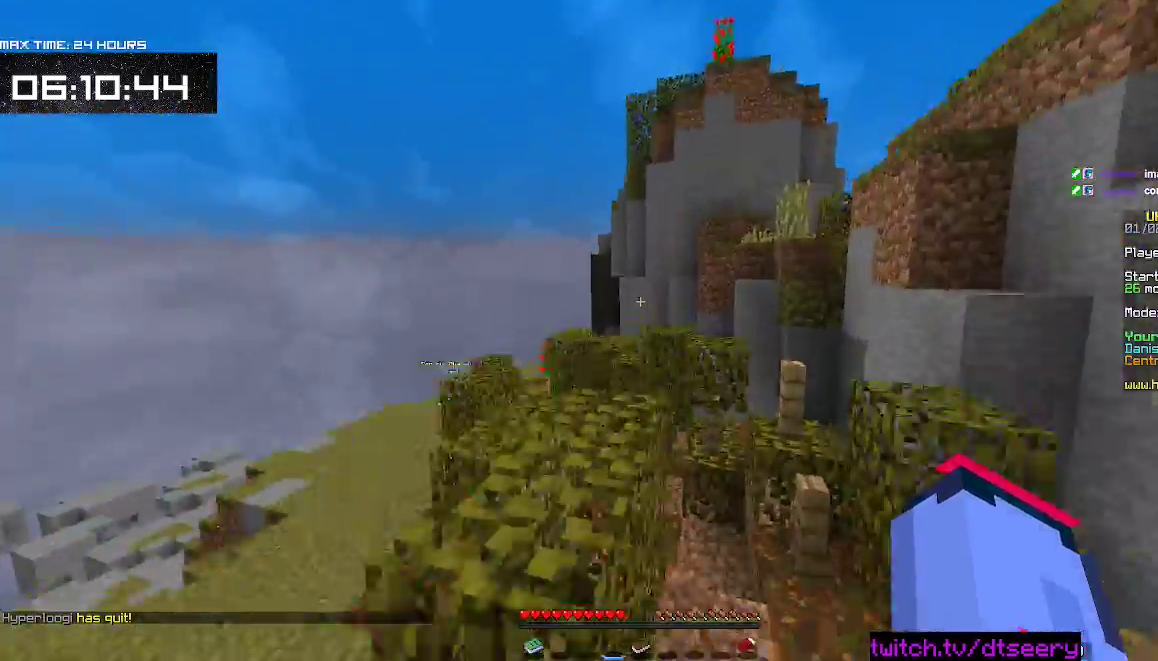
{"keys": ["space", "w"], "mouse": [], "events": [[100, "a", "down"], [134, "space", "up"], [284, "space", "down"], [384, "a", "up"]]}
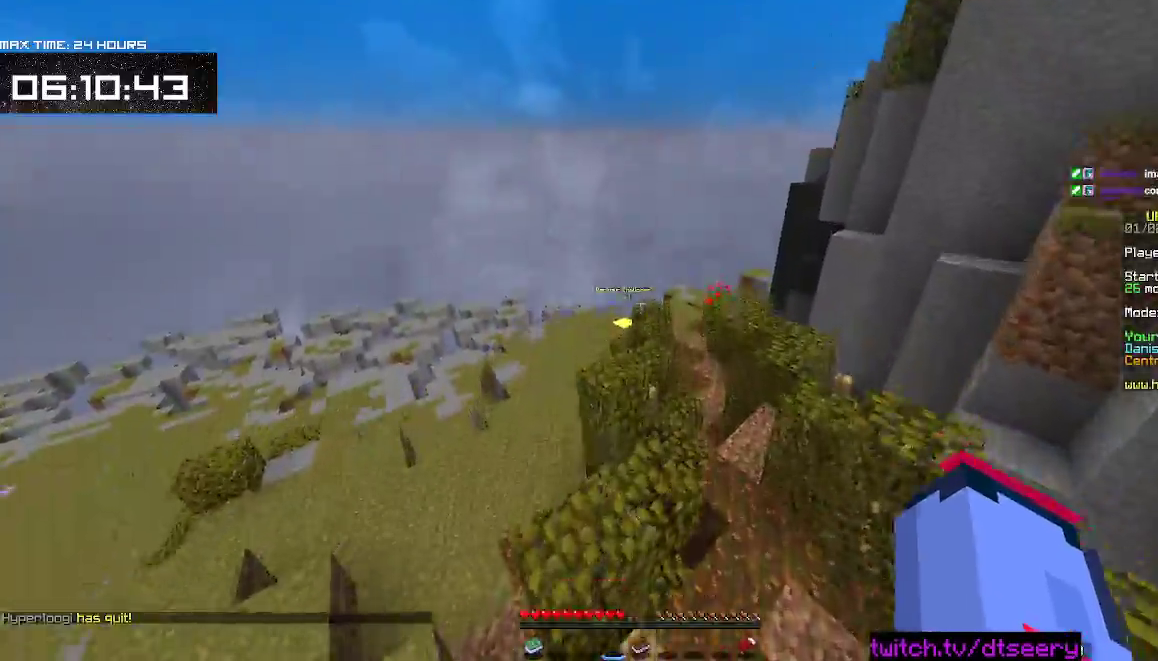
{"keys": ["space", "w"], "mouse": [], "events": [[50, "w", "up"], [67, "space", "up"], [200, "w", "down"], [417, "space", "down"]]}
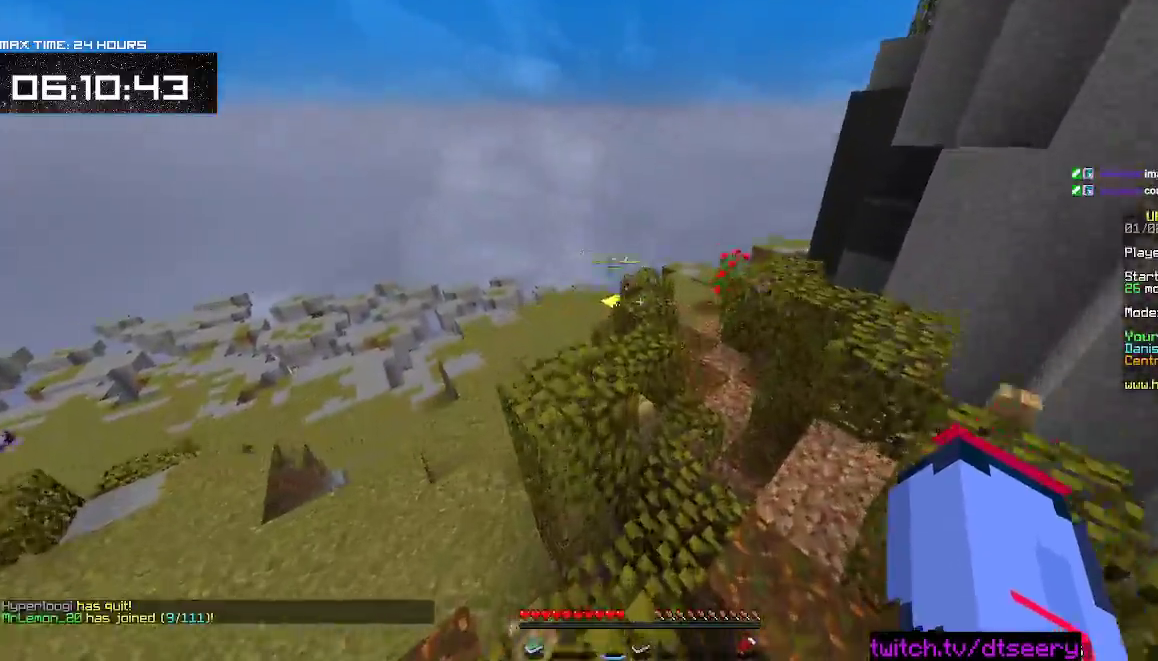
{"keys": ["d", "w"], "mouse": [], "events": [[267, "space", "up"], [300, "d", "down"]]}
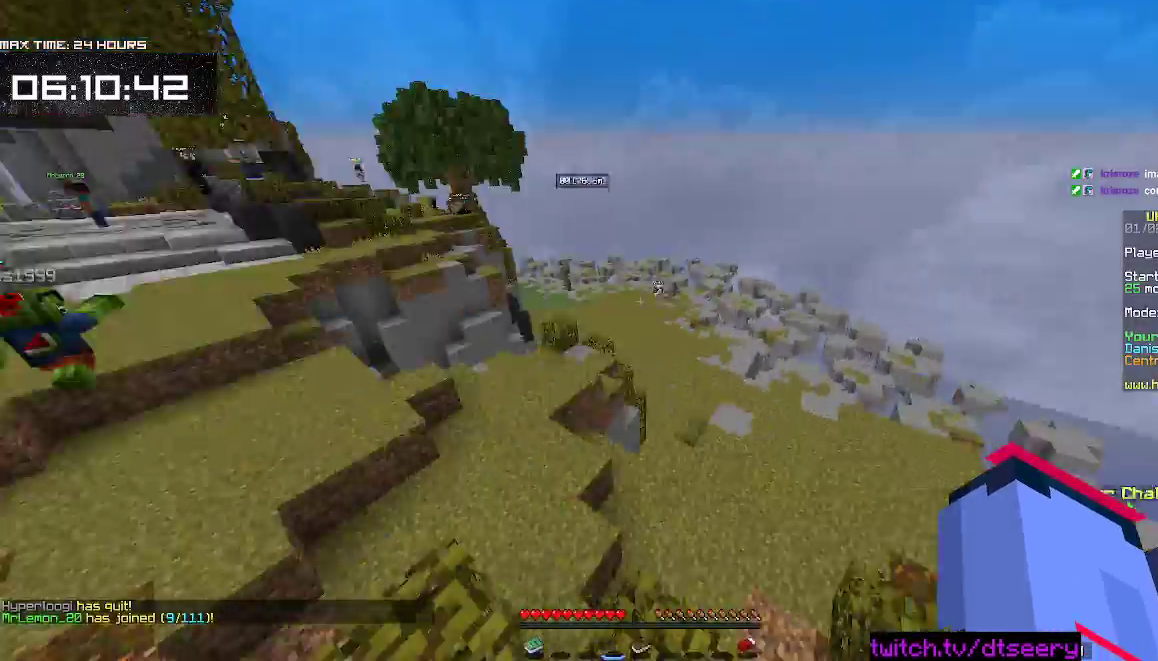
{"keys": ["a", "space", "w"], "mouse": [], "events": [[100, "d", "up"], [417, "a", "down"], [417, "space", "down"]]}
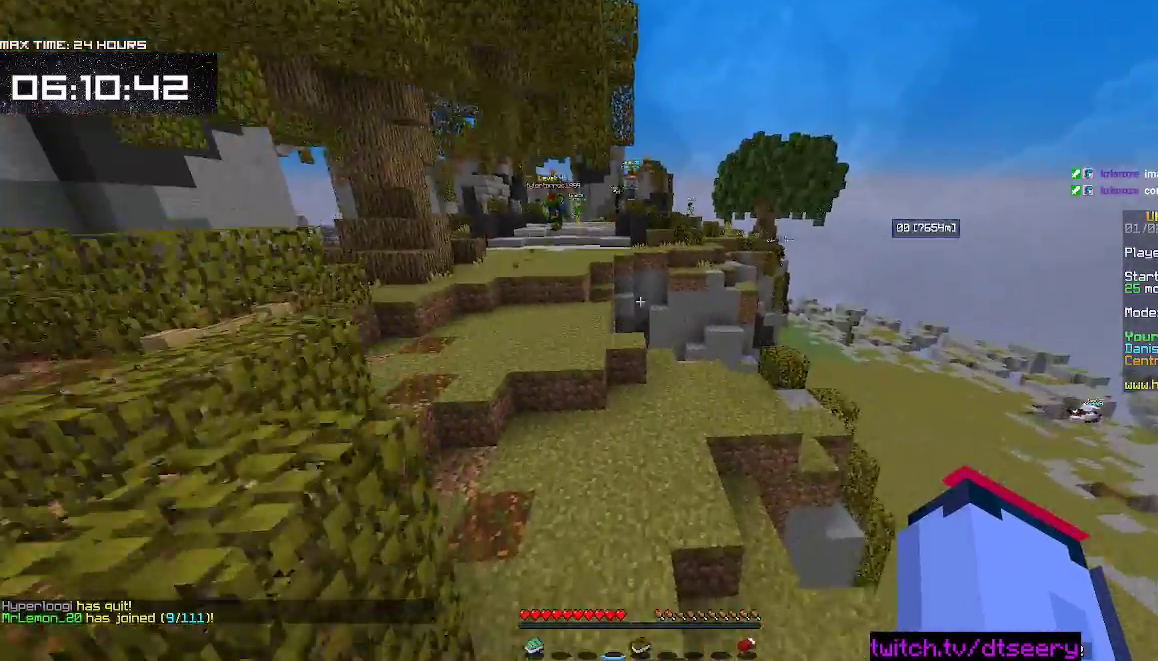
{"keys": ["w"], "mouse": [], "events": [[300, "a", "up"], [300, "space", "up"]]}
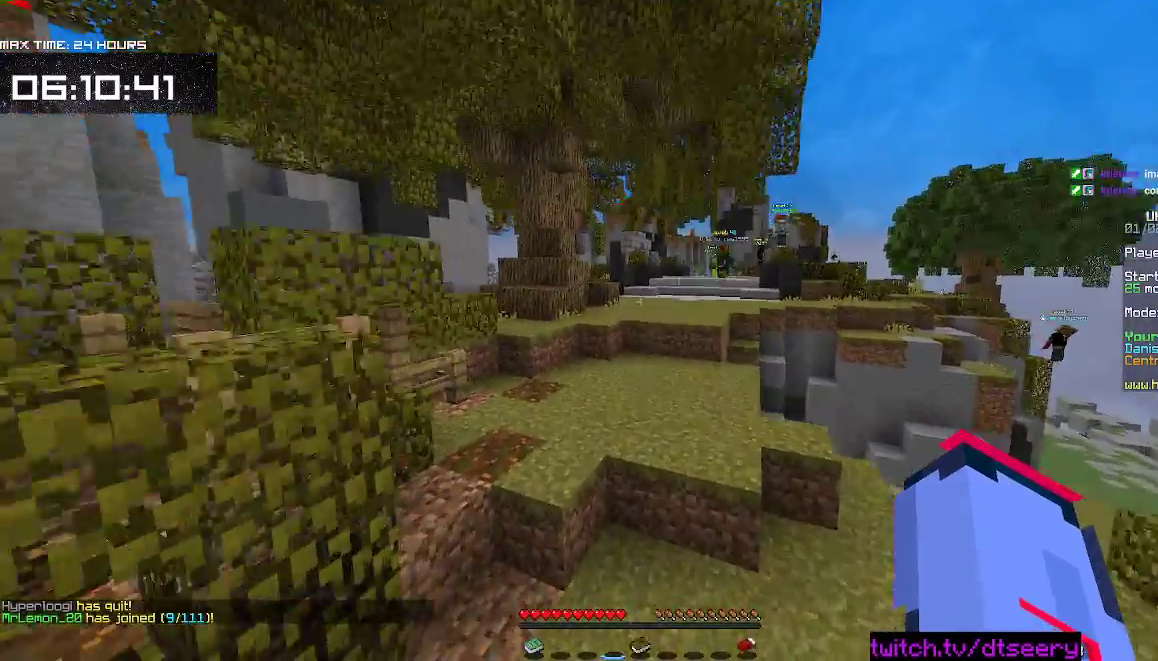
{"keys": ["space", "w"], "mouse": [], "events": [[250, "space", "down"]]}
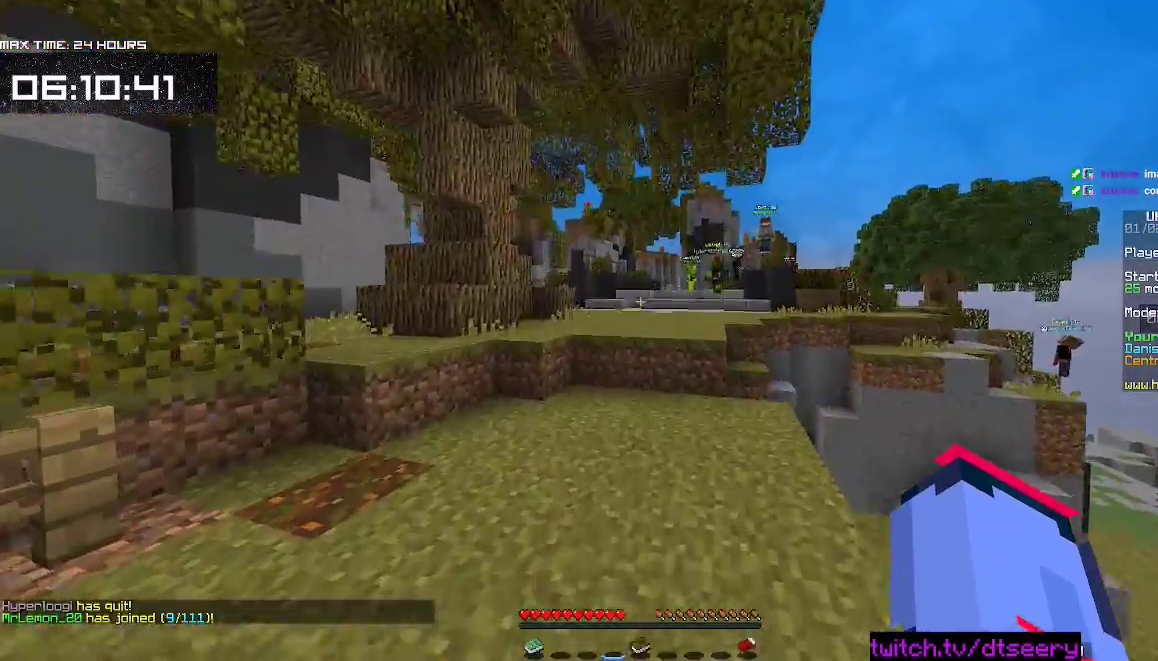
{"keys": ["w"], "mouse": [], "events": [[67, "space", "up"]]}
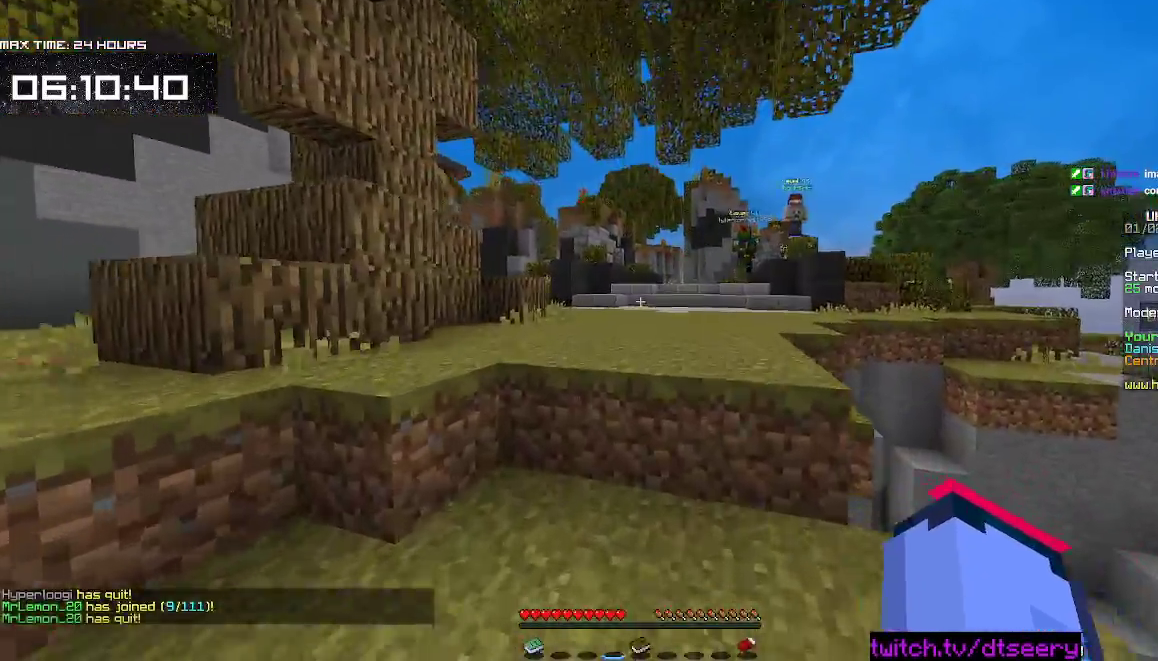
{"keys": ["d", "space", "w"], "mouse": [], "events": [[17, "space", "down"], [417, "d", "down"]]}
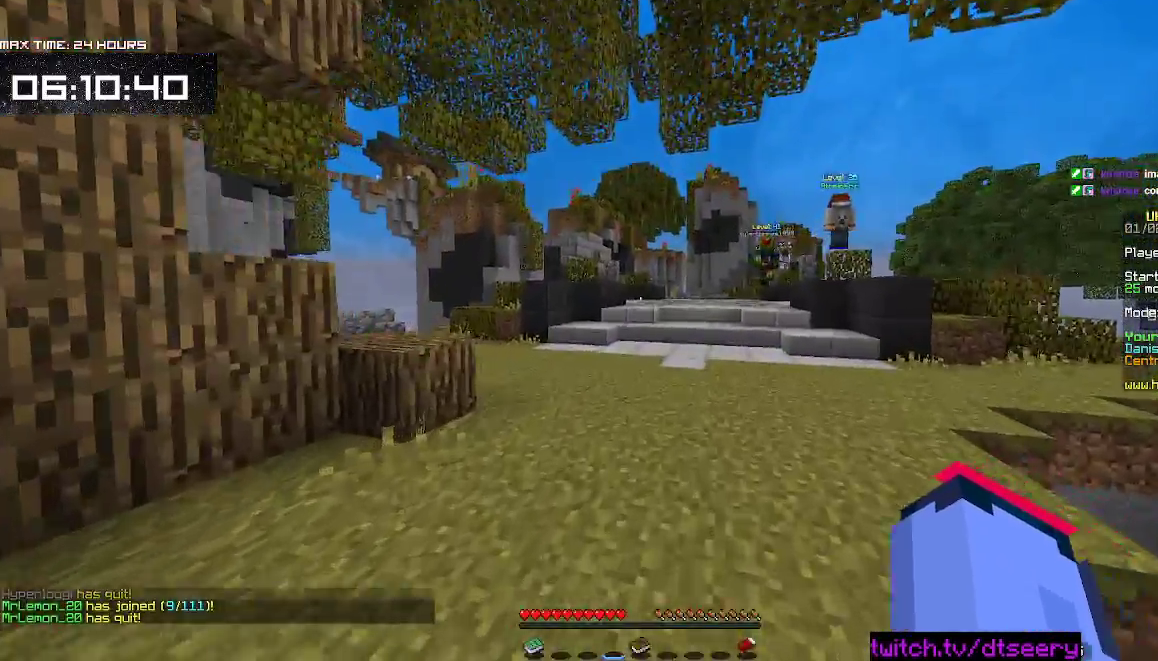
{"keys": ["space", "w"], "mouse": [], "events": [[300, "d", "up"]]}
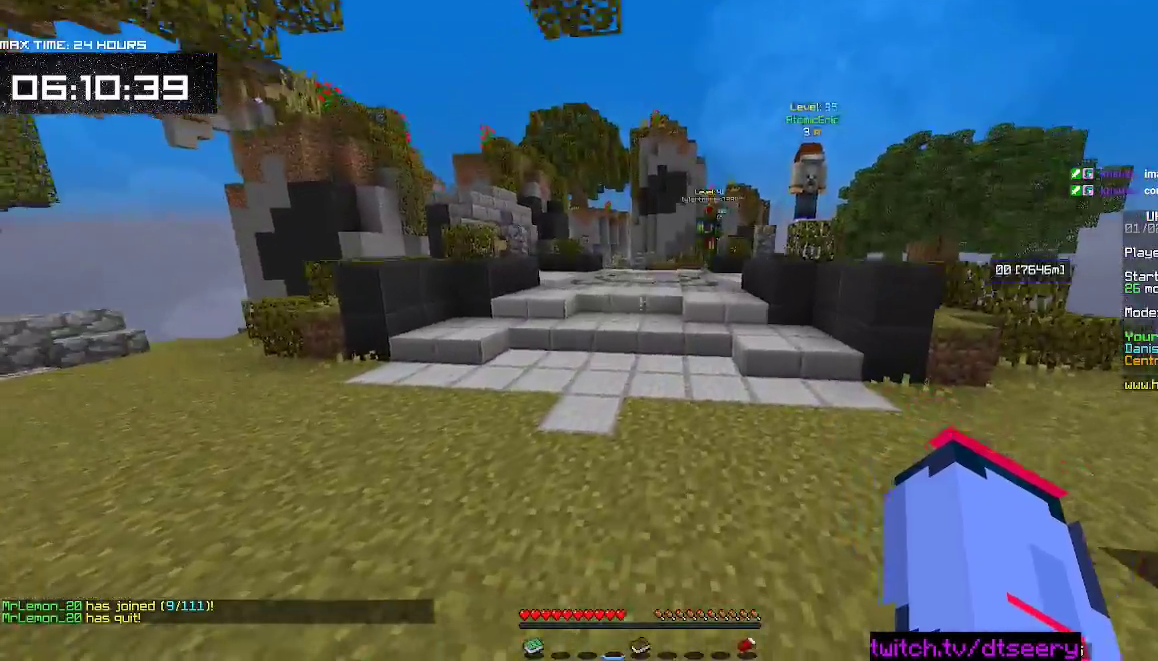
{"keys": ["space", "w"], "mouse": ["left"], "events": [[134, "a", "down"], [267, "mouse_left", "down"], [350, "mouse_left", "up"], [434, "a", "up"], [434, "mouse_left", "down"]]}
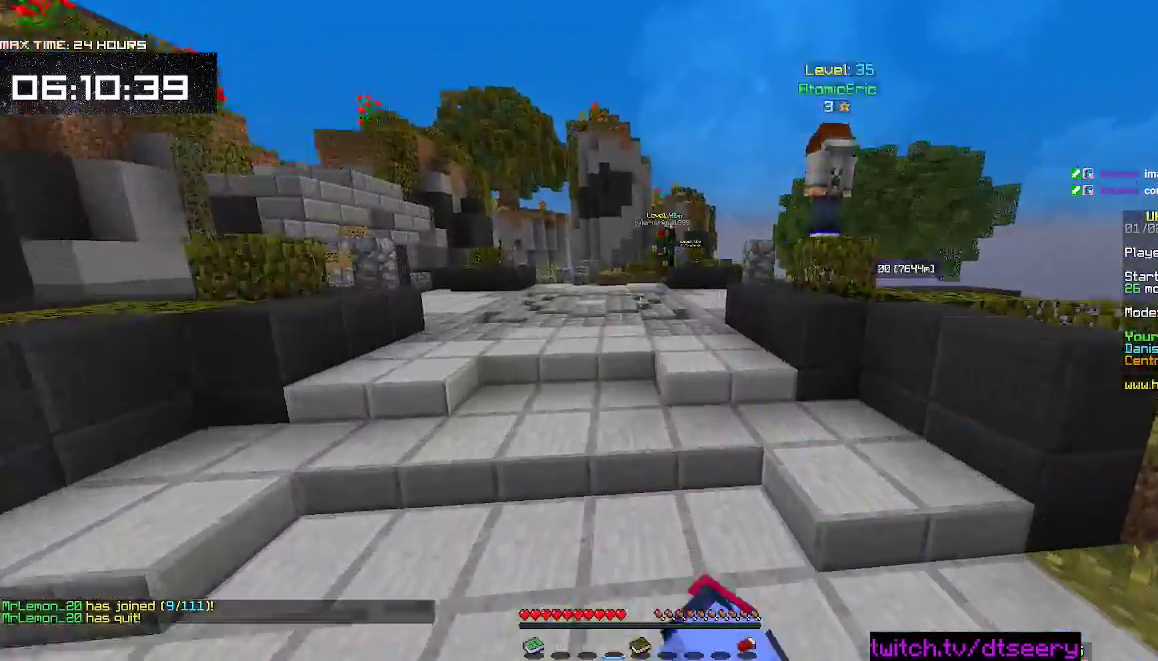
{"keys": ["space", "w"], "mouse": ["left"], "events": [[17, "d", "down"], [34, "mouse_left", "up"], [100, "mouse_left", "down"], [200, "mouse_left", "up"], [234, "space", "up"], [250, "d", "up"], [284, "mouse_left", "down"], [367, "space", "down"], [384, "mouse_left", "up"], [434, "mouse_left", "down"]]}
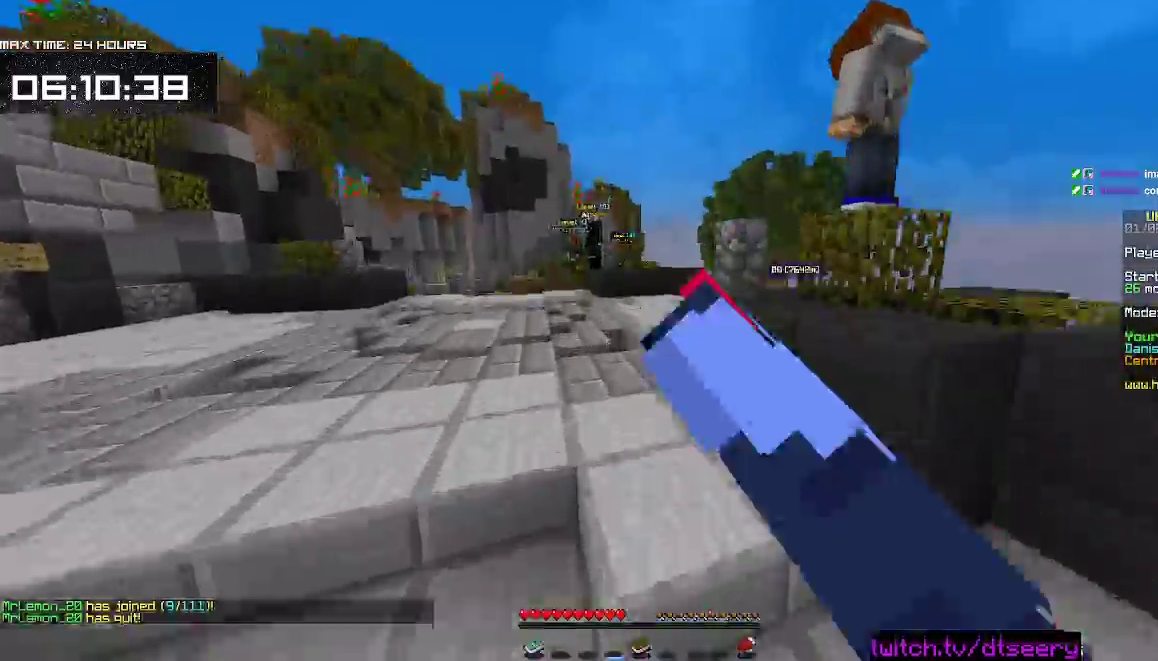
{"keys": ["space", "w"], "mouse": ["left"], "events": [[17, "mouse_left", "up"], [100, "mouse_left", "down"], [184, "mouse_left", "up"], [317, "mouse_left", "down"], [384, "mouse_left", "up"], [500, "mouse_left", "down"]]}
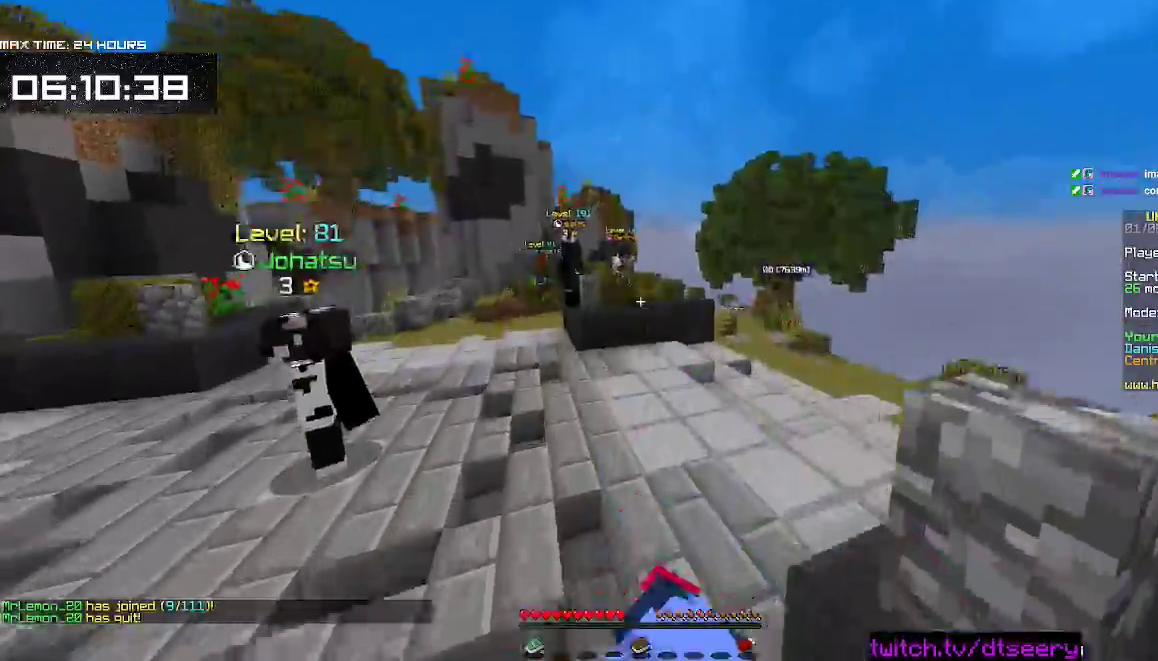
{"keys": ["space", "w"], "mouse": [], "events": [[100, "mouse_left", "up"], [334, "mouse_left", "down"], [450, "mouse_left", "up"]]}
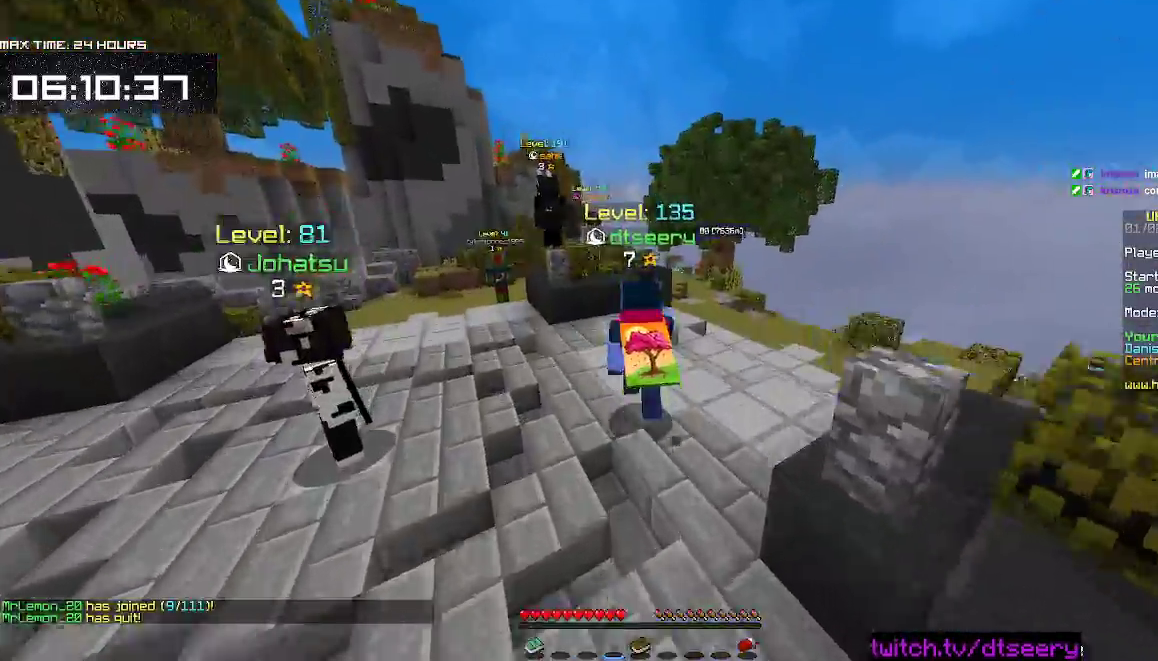
{"keys": ["space", "w"], "mouse": ["left"], "events": [[84, "mouse_left", "down"], [200, "mouse_left", "up"], [217, "d", "down"], [434, "d", "up"], [450, "mouse_left", "down"]]}
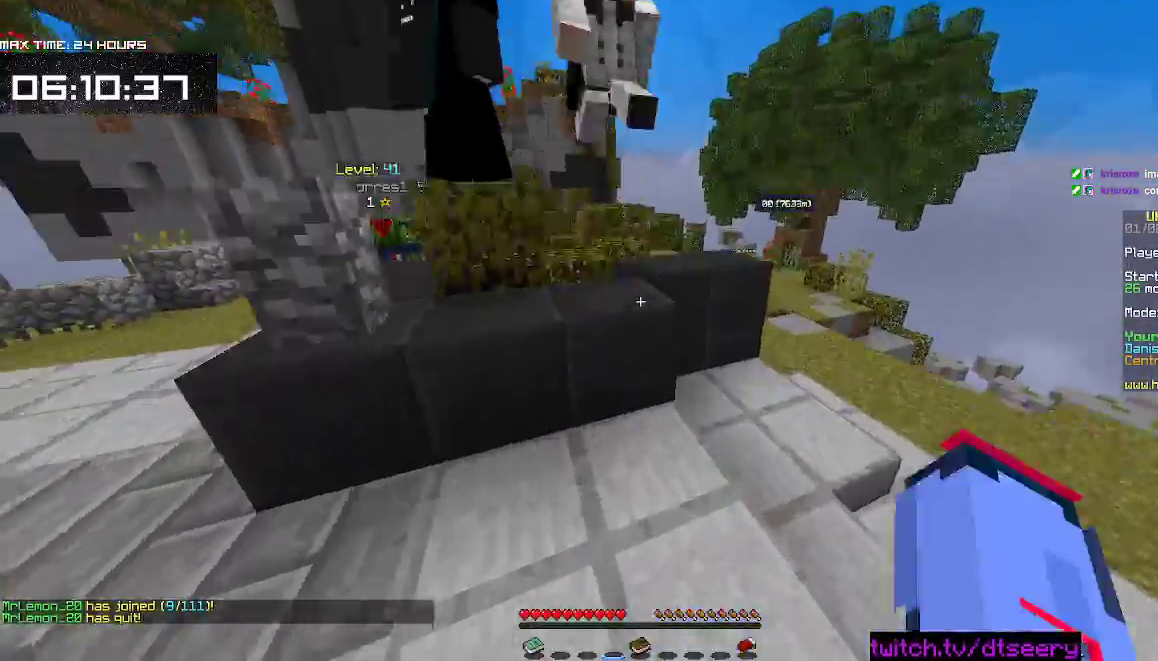
{"keys": ["space", "w"], "mouse": [], "events": [[50, "mouse_left", "up"], [167, "mouse_left", "down"], [300, "mouse_left", "up"], [400, "mouse_left", "down"], [484, "mouse_left", "up"]]}
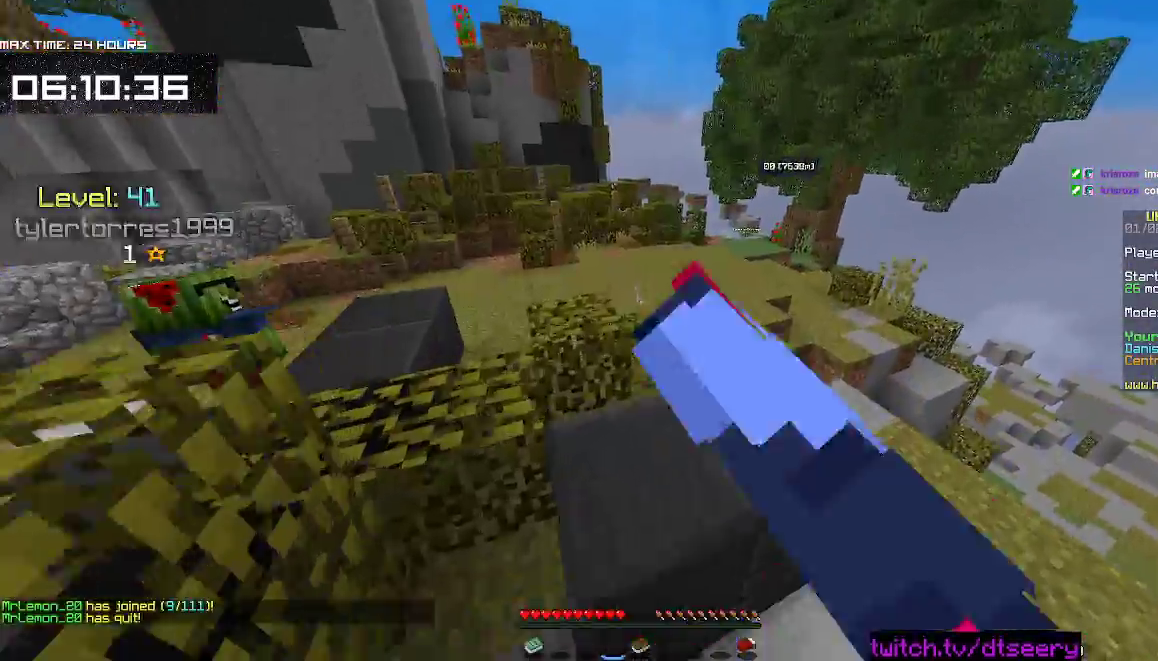
{"keys": ["w"], "mouse": [], "events": [[117, "mouse_left", "down"], [200, "space", "up"], [234, "mouse_left", "up"], [334, "mouse_left", "down"], [467, "mouse_left", "up"]]}
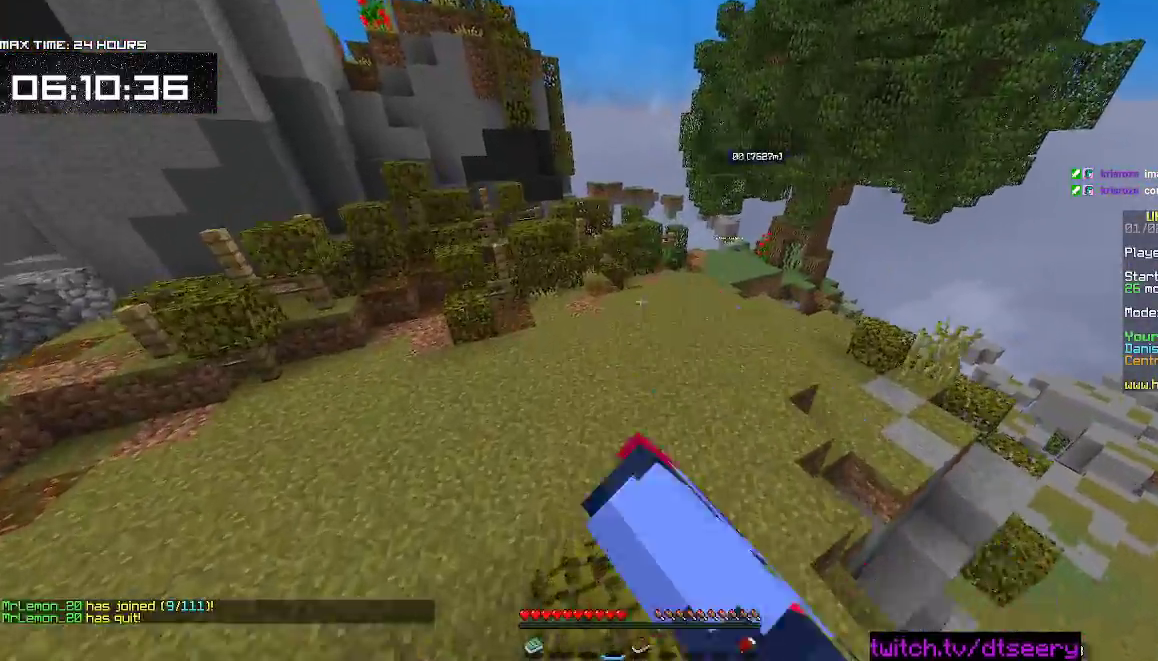
{"keys": ["w"], "mouse": [], "events": [[100, "mouse_left", "down"], [100, "space", "down"], [234, "mouse_left", "up"], [334, "mouse_left", "down"], [434, "mouse_left", "up"], [500, "space", "up"]]}
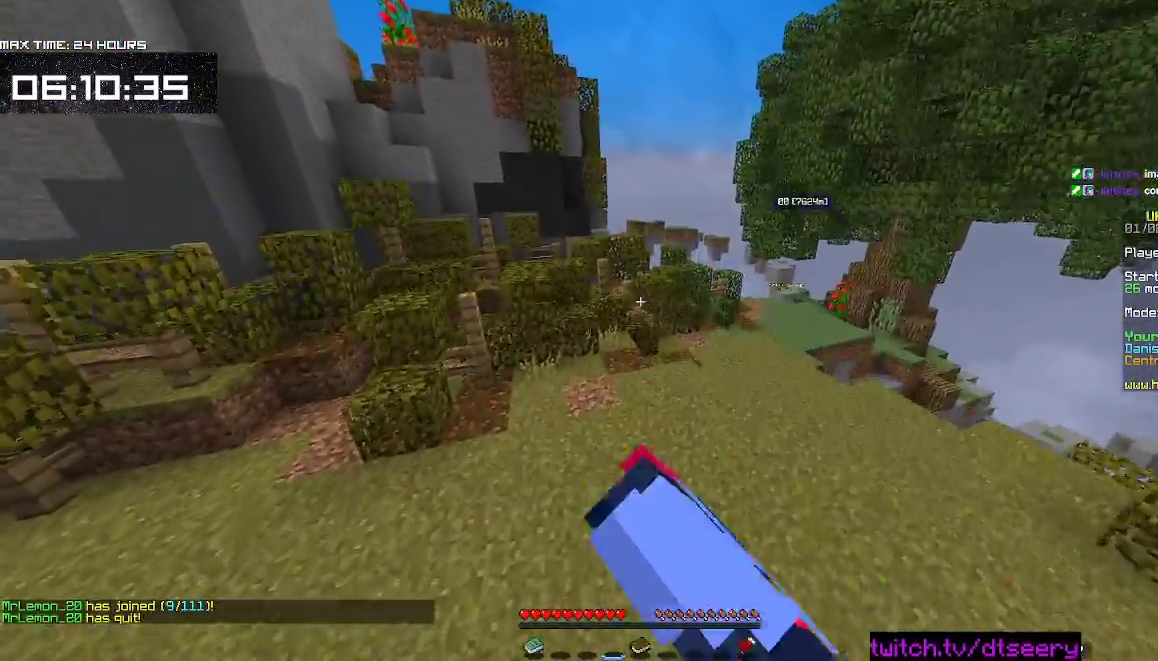
{"keys": ["space", "w"], "mouse": [], "events": [[134, "mouse_left", "down"], [234, "mouse_left", "up"], [234, "space", "down"], [300, "mouse_left", "down"], [450, "mouse_left", "up"]]}
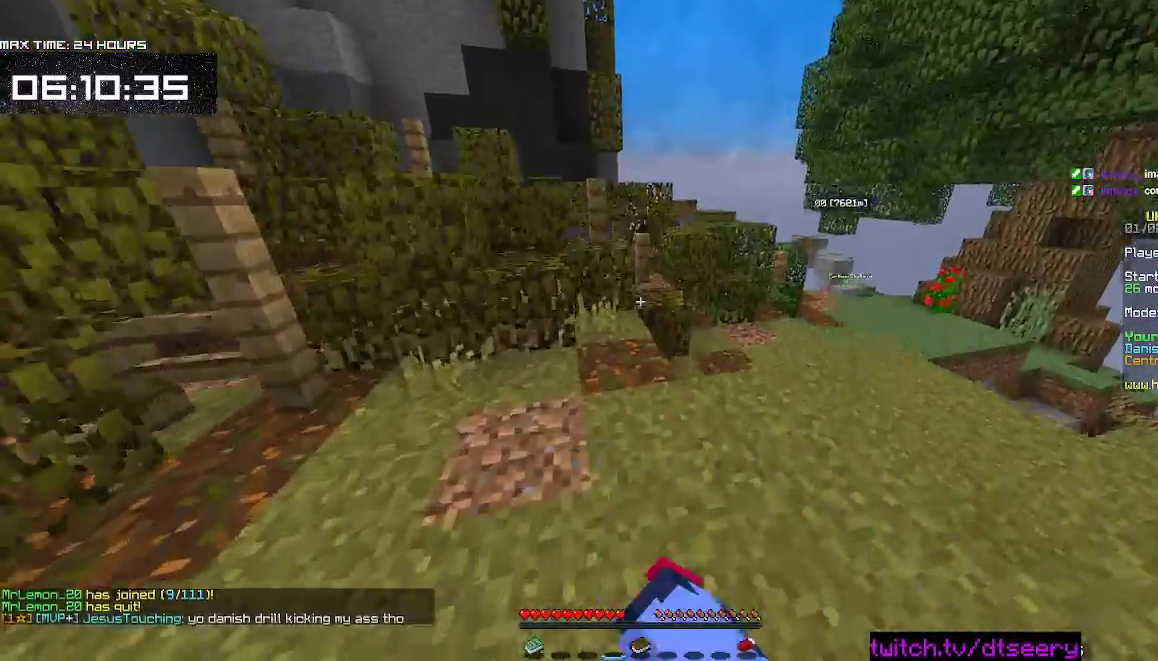
{"keys": ["d", "space", "w"], "mouse": [], "events": [[17, "mouse_left", "down"], [100, "space", "up"], [150, "mouse_left", "up"], [317, "d", "down"], [367, "space", "down"]]}
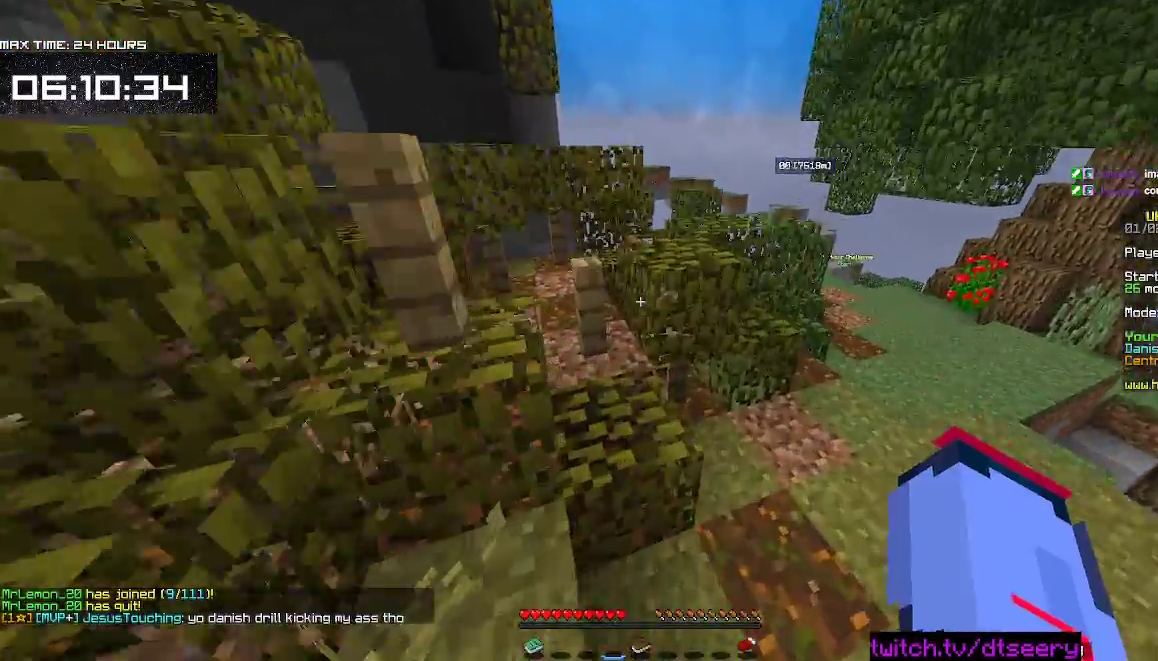
{"keys": ["w"], "mouse": [], "events": [[34, "mouse_left", "down"], [167, "mouse_left", "up"], [200, "d", "up"], [234, "space", "up"], [267, "mouse_left", "down"], [434, "mouse_left", "up"]]}
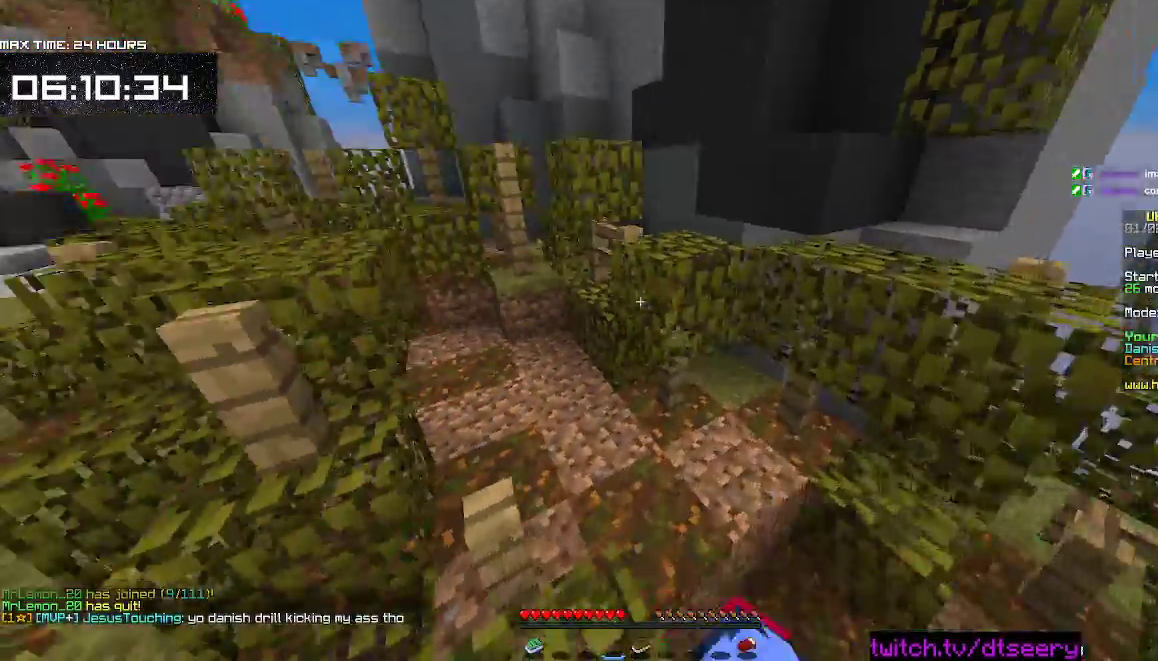
{"keys": ["w"], "mouse": [], "events": [[34, "mouse_left", "down"], [67, "space", "down"], [184, "mouse_left", "up"], [417, "space", "up"]]}
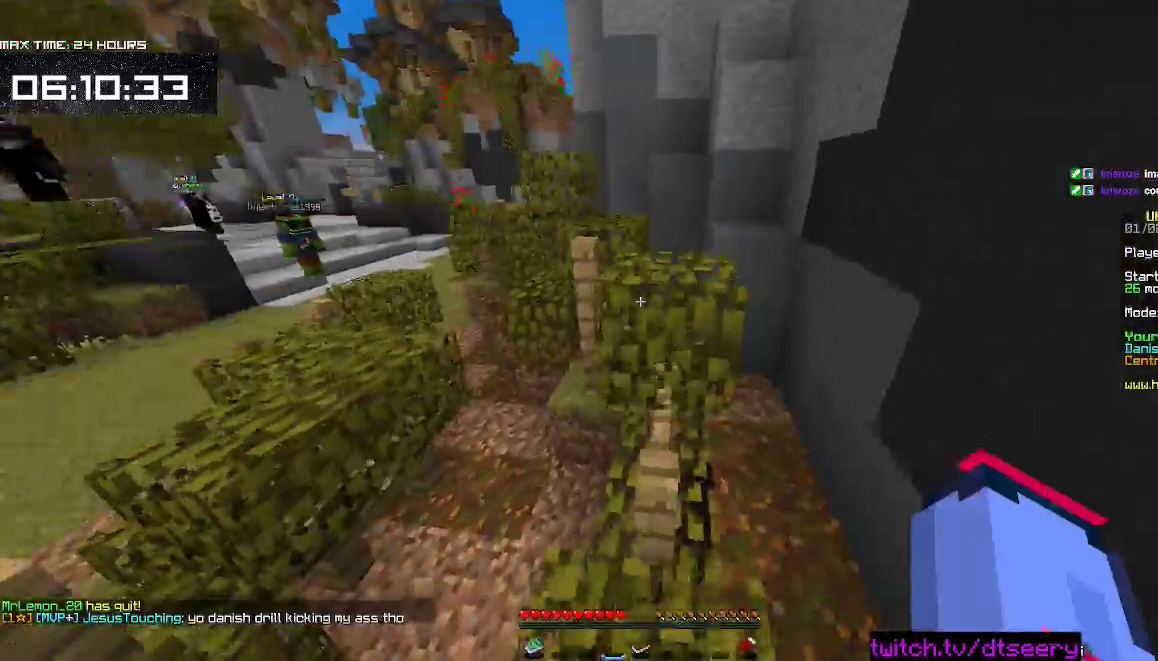
{"keys": ["space", "w"], "mouse": [], "events": [[434, "space", "down"]]}
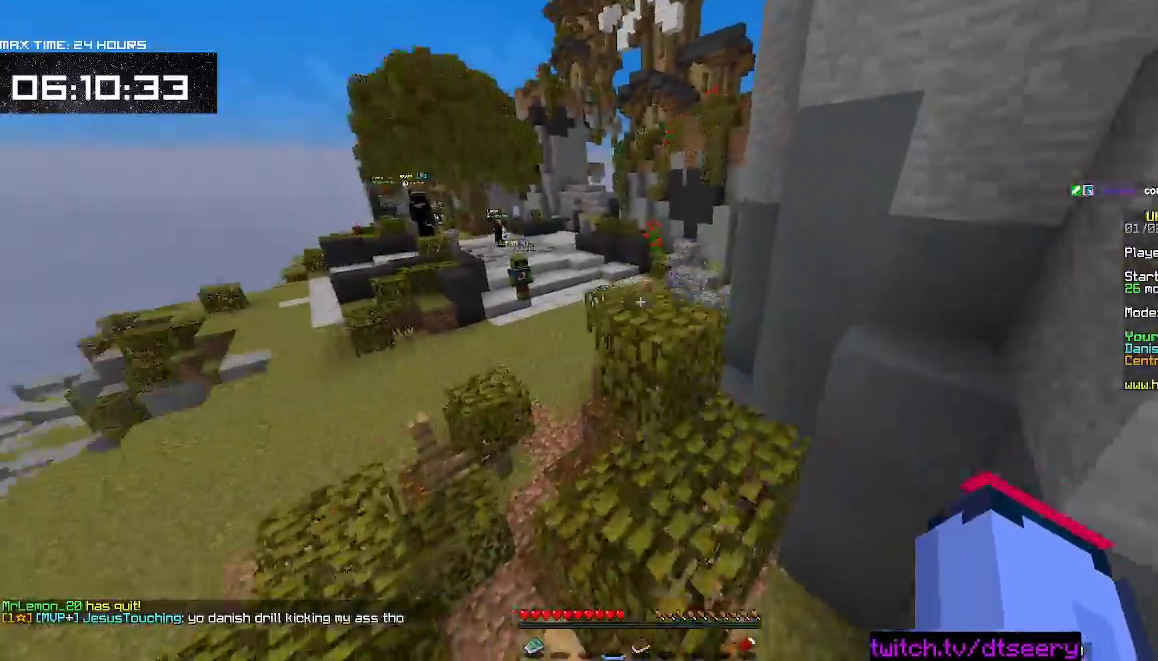
{"keys": ["a", "space", "w"], "mouse": ["left", "right"], "events": [[17, "mouse_right", "down"], [34, "mouse_left", "down"], [167, "mouse_left", "up"], [200, "mouse_right", "up"], [267, "space", "up"], [284, "mouse_left", "down"], [284, "mouse_right", "down"], [367, "space", "down"], [384, "mouse_right", "up"], [400, "mouse_left", "up"], [417, "a", "down"], [450, "mouse_right", "down"], [467, "mouse_left", "down"]]}